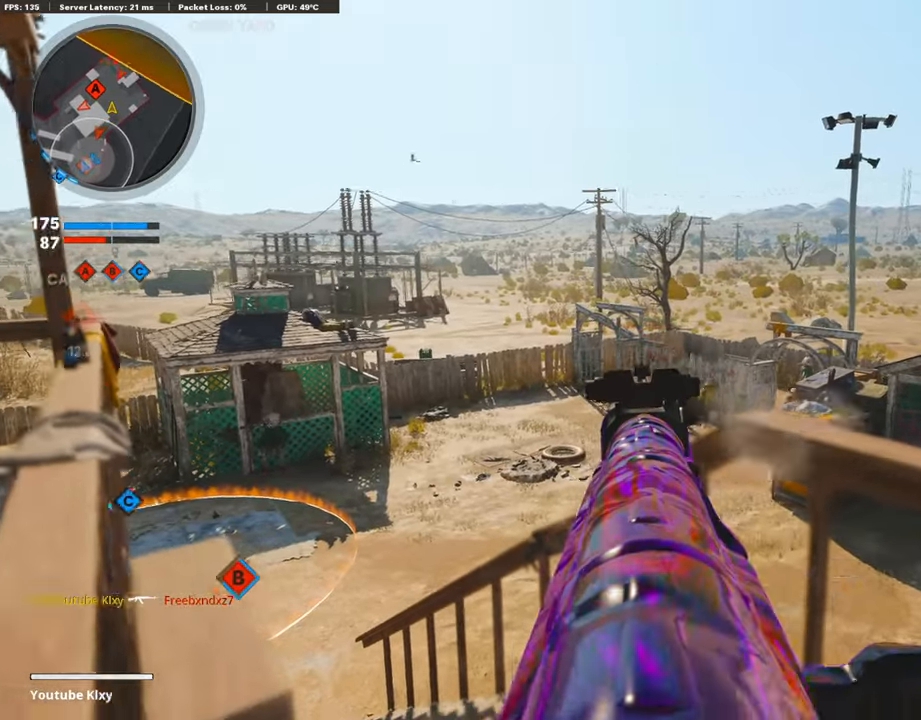
Gameplay with a controller (PlayStation layout); each line is a JSON object with the inputs held at the frame after it. "events" lists button and stick changes between this image and that frame as [ms after this image, input, new state], when the widget could be followed in between.
{"buttons": ["L1", "R1"], "left_stick": "right", "right_stick": "down-right", "events": [[68, "right_stick", "up-right"], [219, "right_stick", "center"], [472, "left_stick", "right"], [472, "right_stick", "down-right"]]}
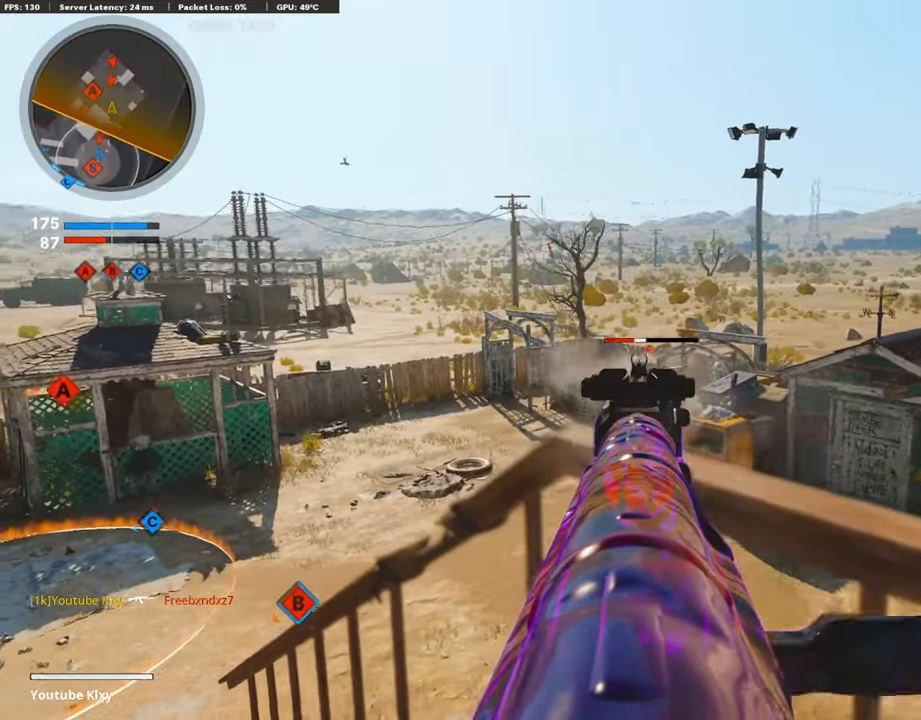
{"buttons": [], "left_stick": "down-left", "right_stick": "center", "events": [[169, "left_stick", "center"], [354, "left_stick", "down-left"], [354, "right_stick", "center"], [472, "L1", "up"], [505, "R1", "up"]]}
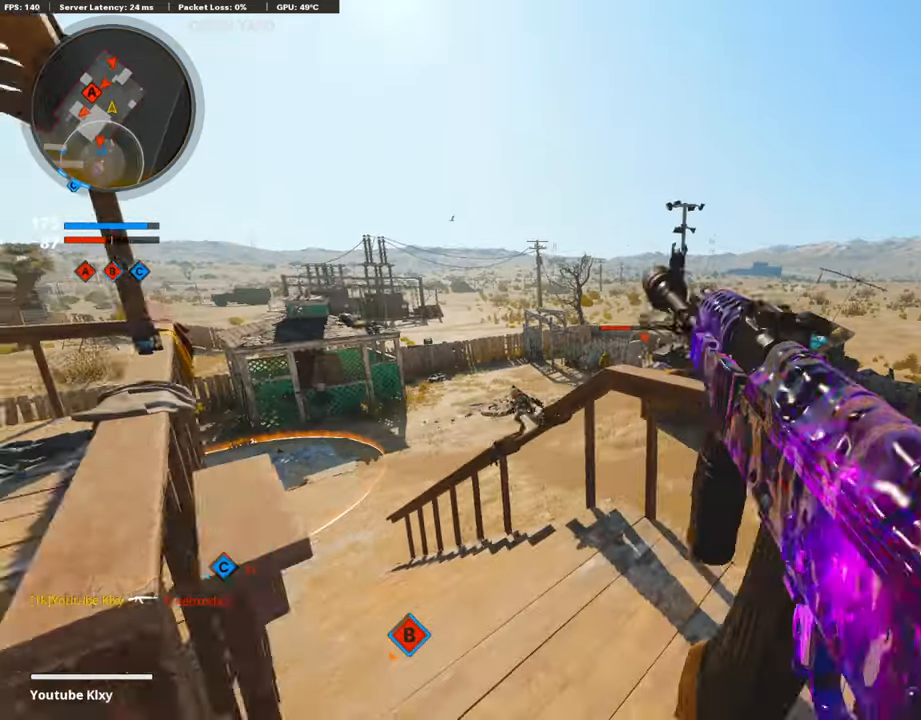
{"buttons": ["L3"], "left_stick": "up-left", "right_stick": "left", "events": [[34, "right_stick", "left"], [303, "left_stick", "up-left"], [320, "L3", "down"], [320, "right_stick", "center"], [387, "right_stick", "left"]]}
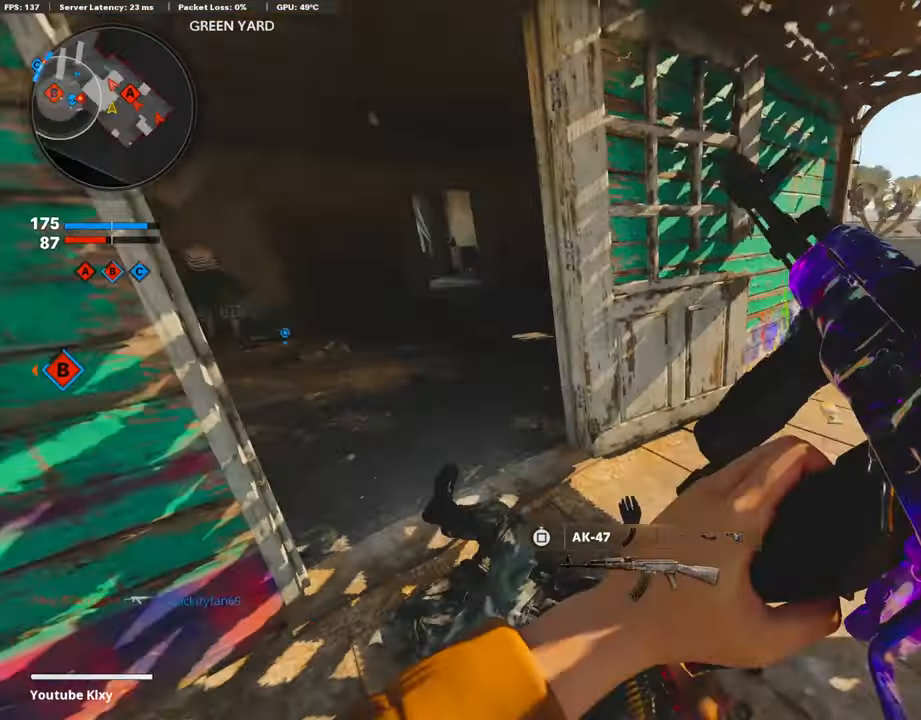
{"buttons": ["TRIANGLE"], "left_stick": "center", "right_stick": "center", "events": [[84, "right_stick", "center"], [303, "L3", "up"], [387, "TRIANGLE", "down"], [421, "TRIANGLE", "up"], [454, "TRIANGLE", "down"], [454, "left_stick", "center"]]}
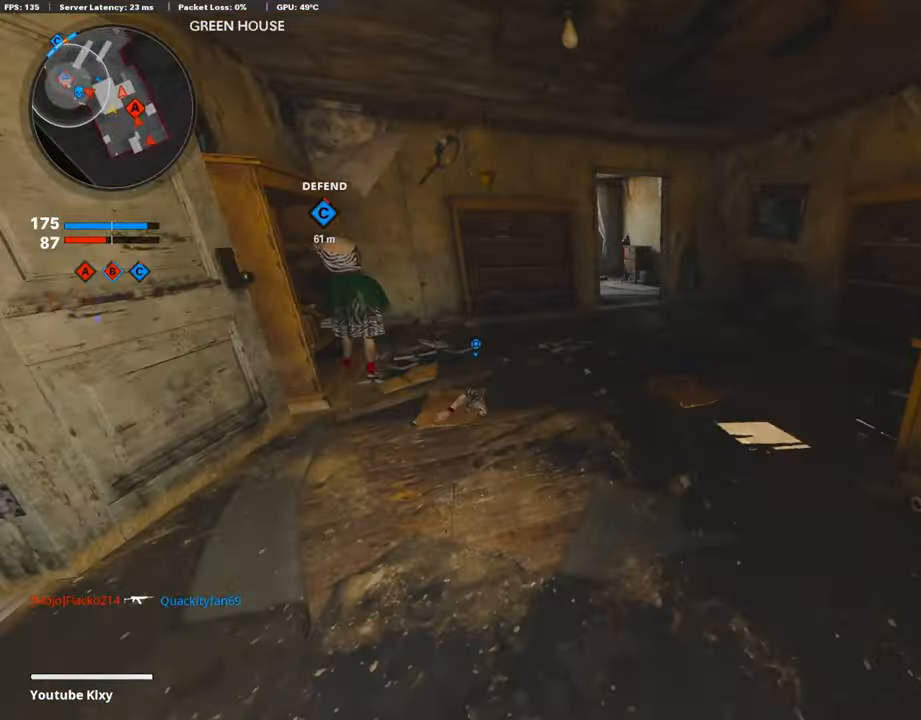
{"buttons": ["L3"], "left_stick": "up", "right_stick": "center", "events": [[84, "TRIANGLE", "up"], [84, "left_stick", "down"], [152, "left_stick", "down-right"], [320, "right_stick", "right"], [337, "left_stick", "right"], [471, "L3", "down"], [471, "left_stick", "up"], [471, "right_stick", "center"]]}
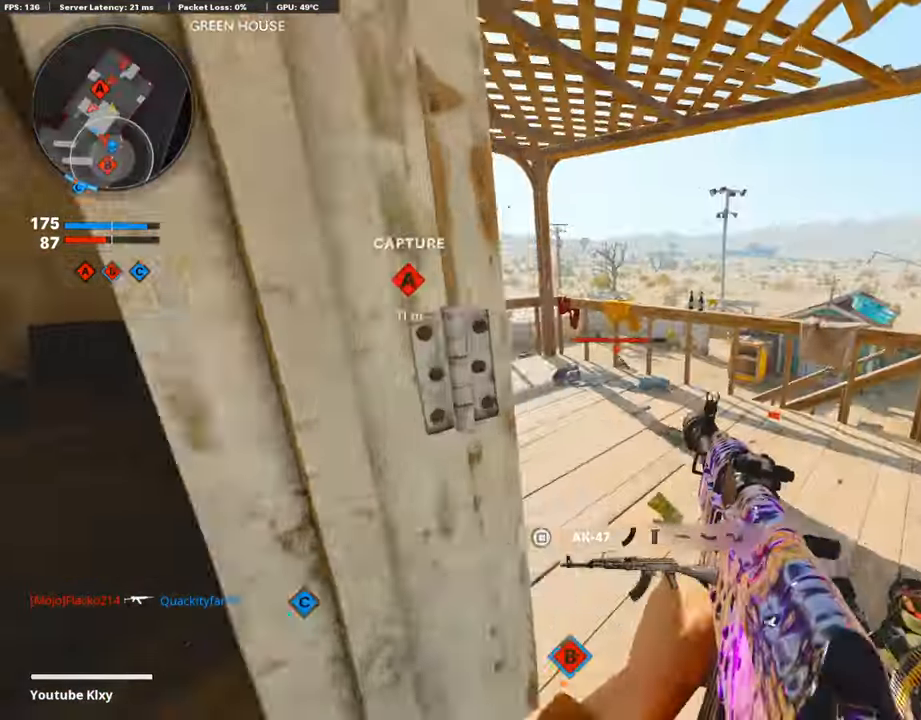
{"buttons": ["L1"], "left_stick": "up", "right_stick": "center", "events": [[320, "right_stick", "down-right"], [404, "L3", "up"], [471, "L1", "down"], [471, "right_stick", "center"]]}
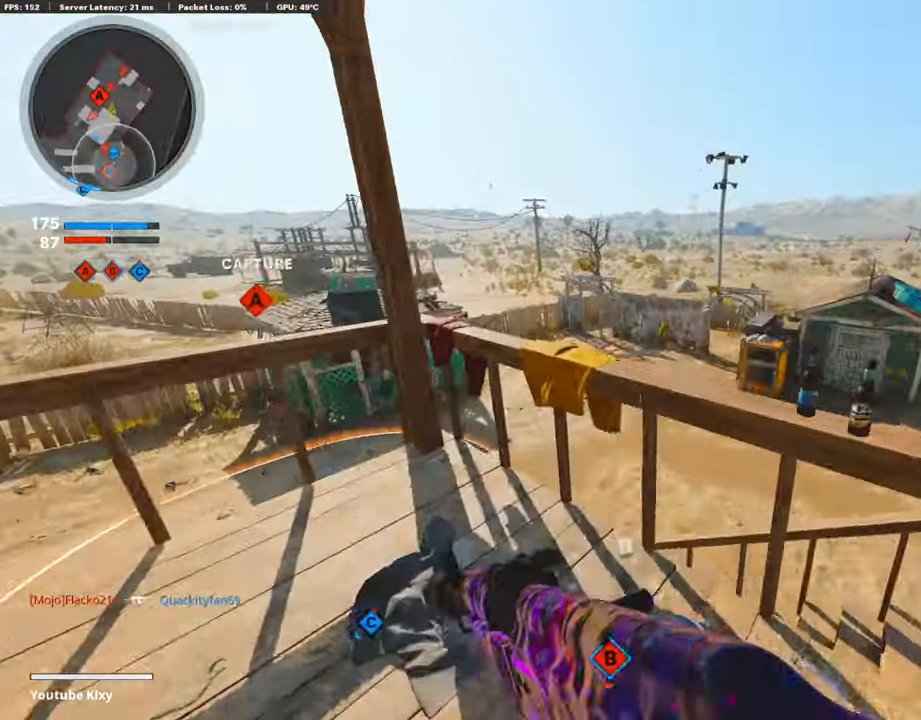
{"buttons": ["L1", "R1"], "left_stick": "up-left", "right_stick": "left", "events": [[252, "right_stick", "down"], [303, "R1", "down"], [303, "right_stick", "center"], [454, "left_stick", "up-left"], [454, "right_stick", "left"]]}
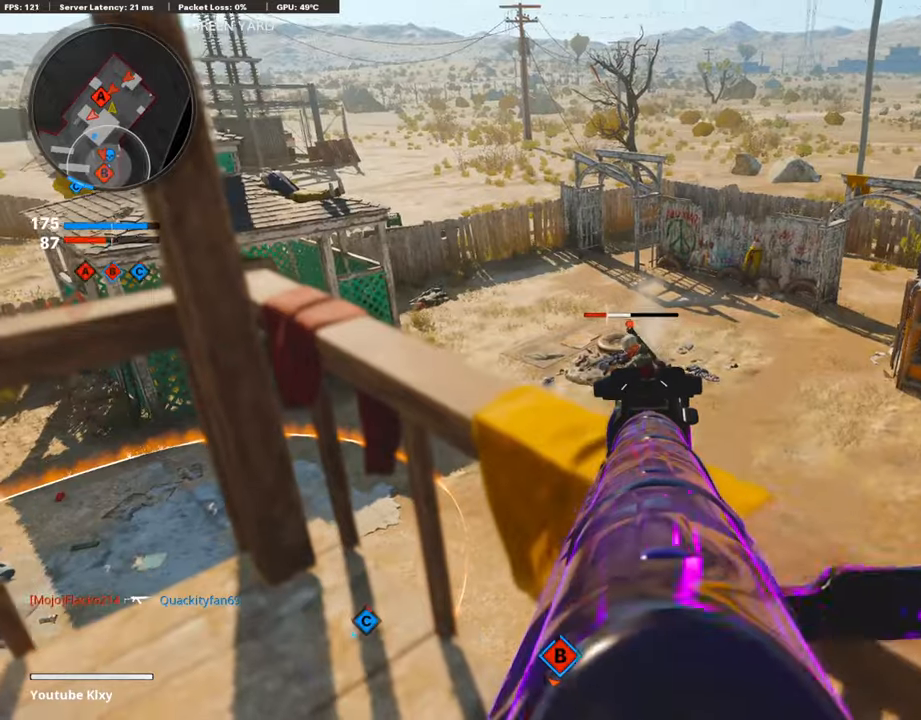
{"buttons": ["L1"], "left_stick": "left", "right_stick": "center", "events": [[67, "right_stick", "center"], [269, "L1", "up"], [269, "R1", "up"], [269, "right_stick", "up-right"], [336, "left_stick", "left"], [353, "right_stick", "center"], [488, "L1", "down"]]}
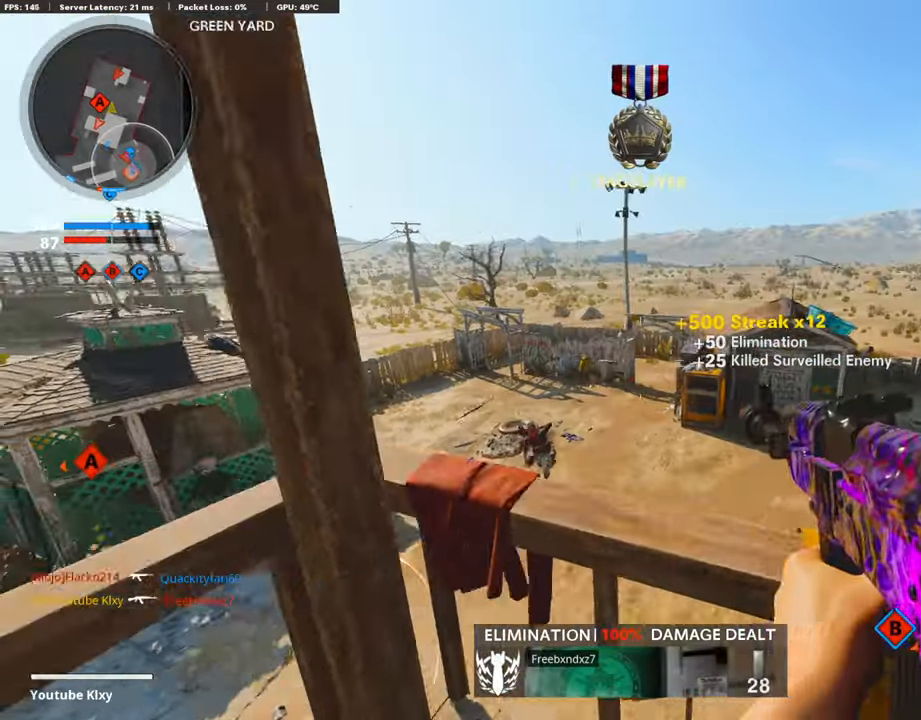
{"buttons": ["L1"], "left_stick": "left", "right_stick": "center", "events": [[117, "left_stick", "center"], [269, "left_stick", "right"], [454, "left_stick", "left"]]}
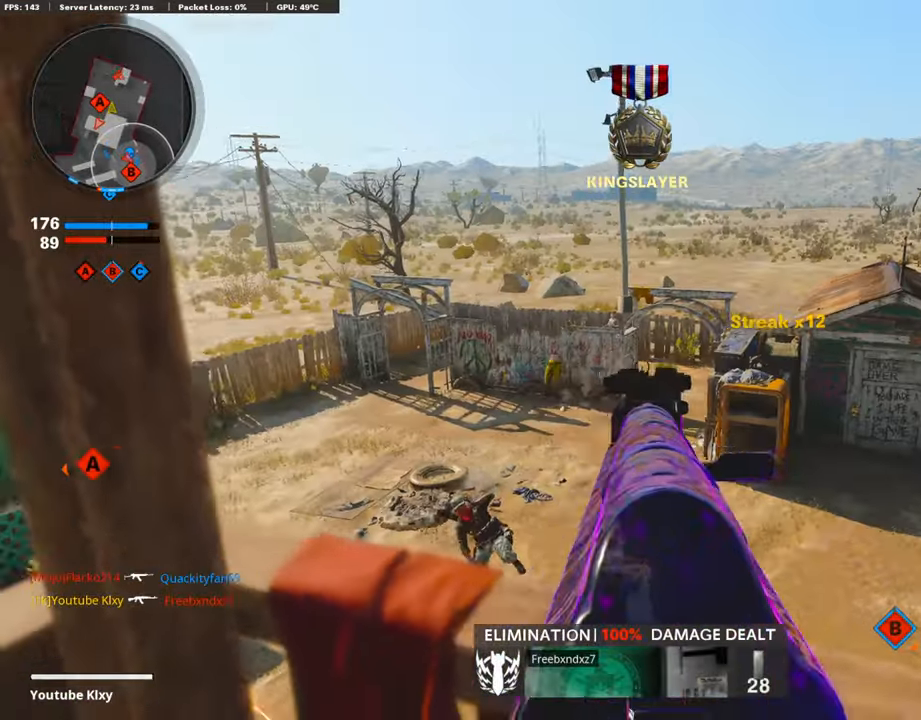
{"buttons": [], "left_stick": "left", "right_stick": "center", "events": [[50, "L1", "up"], [151, "CROSS", "down"], [286, "CROSS", "up"]]}
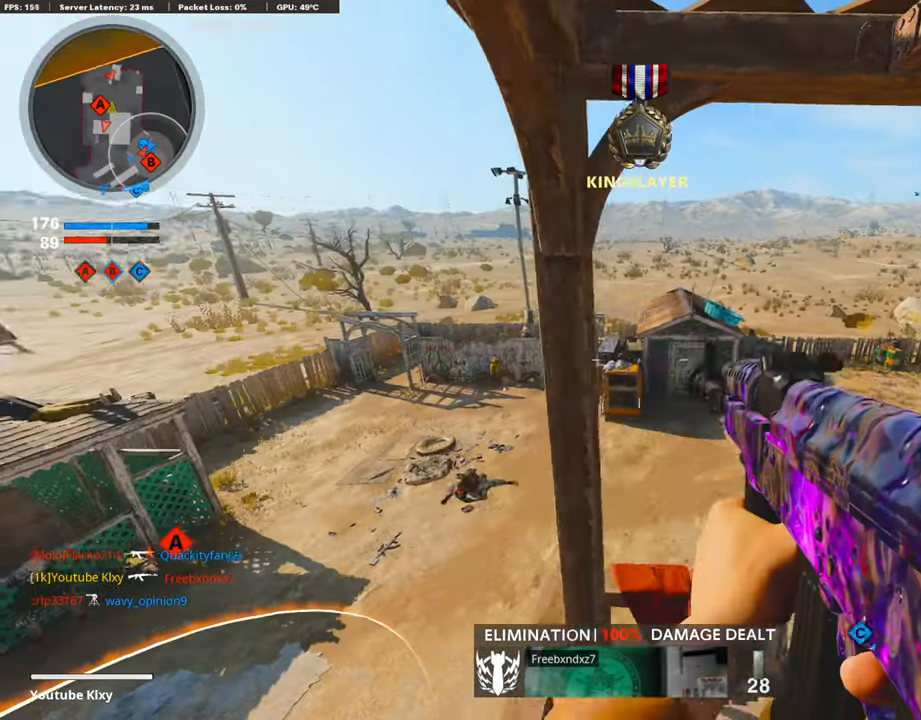
{"buttons": ["L3"], "left_stick": "up-left", "right_stick": "up-right", "events": [[303, "left_stick", "up-left"], [471, "L3", "down"], [504, "right_stick", "up-right"]]}
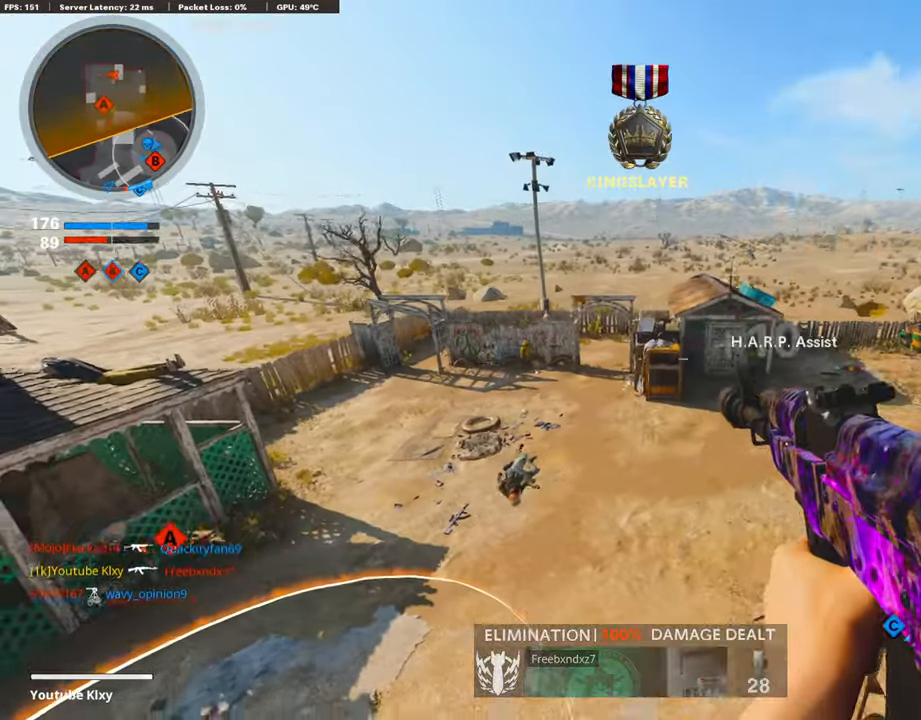
{"buttons": ["L3"], "left_stick": "up", "right_stick": "up", "events": [[152, "L3", "up"], [152, "left_stick", "up"], [253, "right_stick", "center"], [388, "right_stick", "up"], [421, "L3", "down"]]}
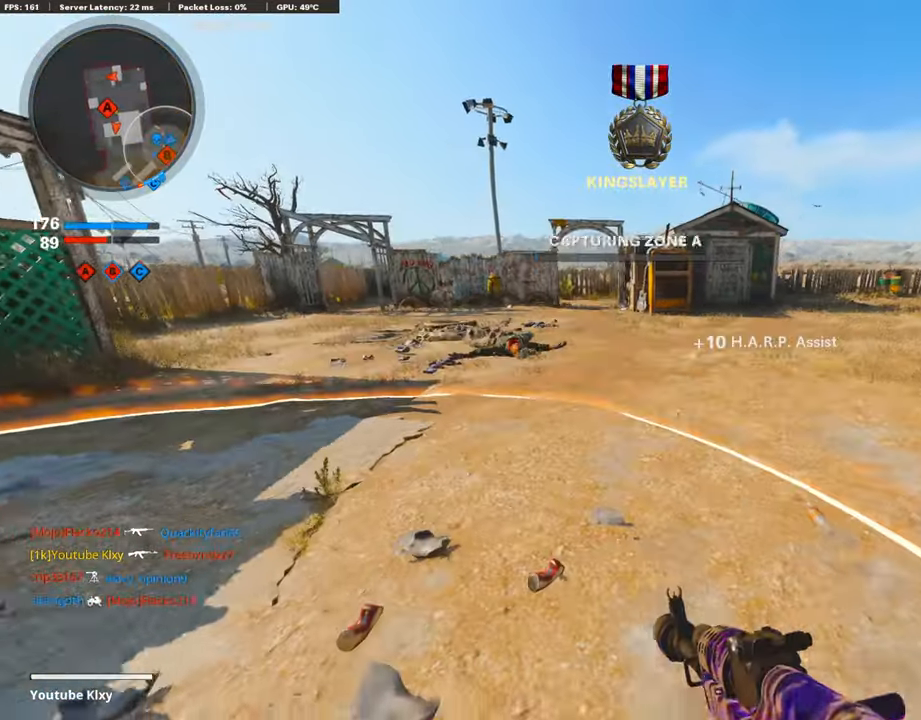
{"buttons": [], "left_stick": "up", "right_stick": "up", "events": [[34, "L3", "up"]]}
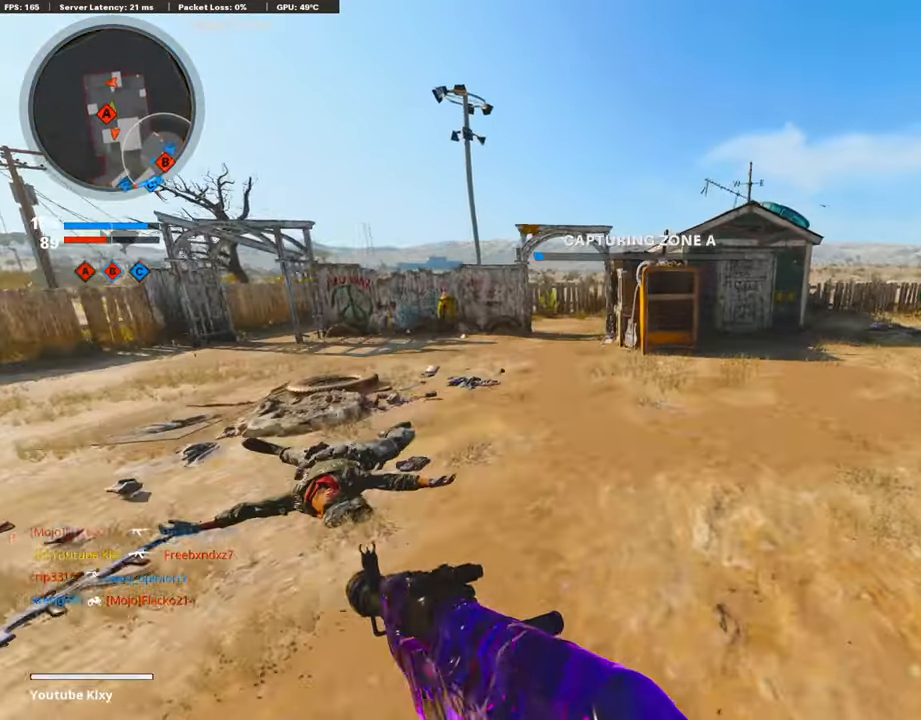
{"buttons": [], "left_stick": "up", "right_stick": "center", "events": [[34, "right_stick", "center"]]}
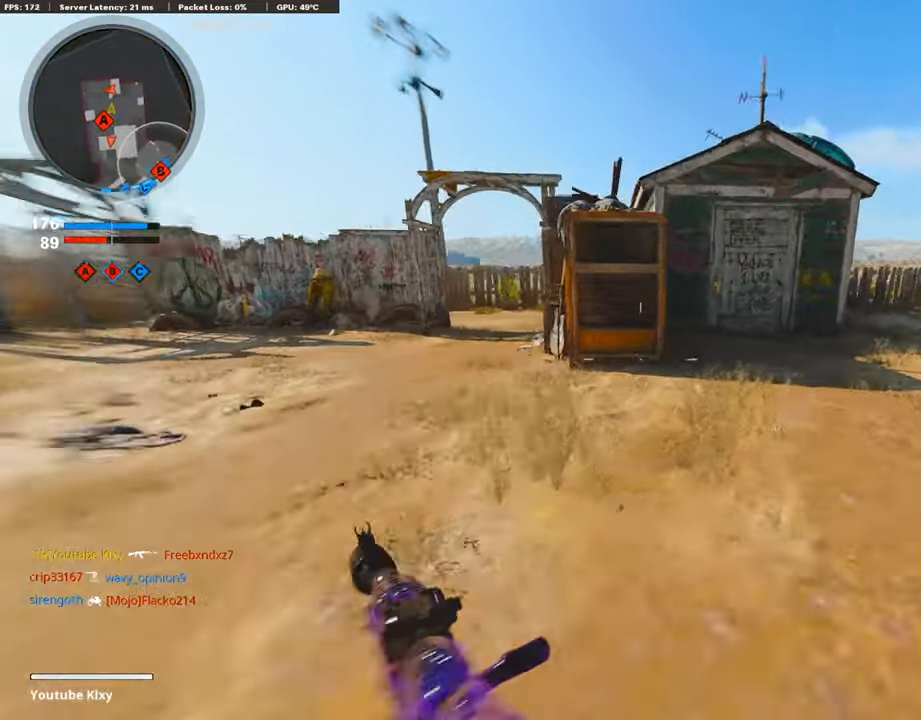
{"buttons": [], "left_stick": "up", "right_stick": "left", "events": [[286, "right_stick", "left"]]}
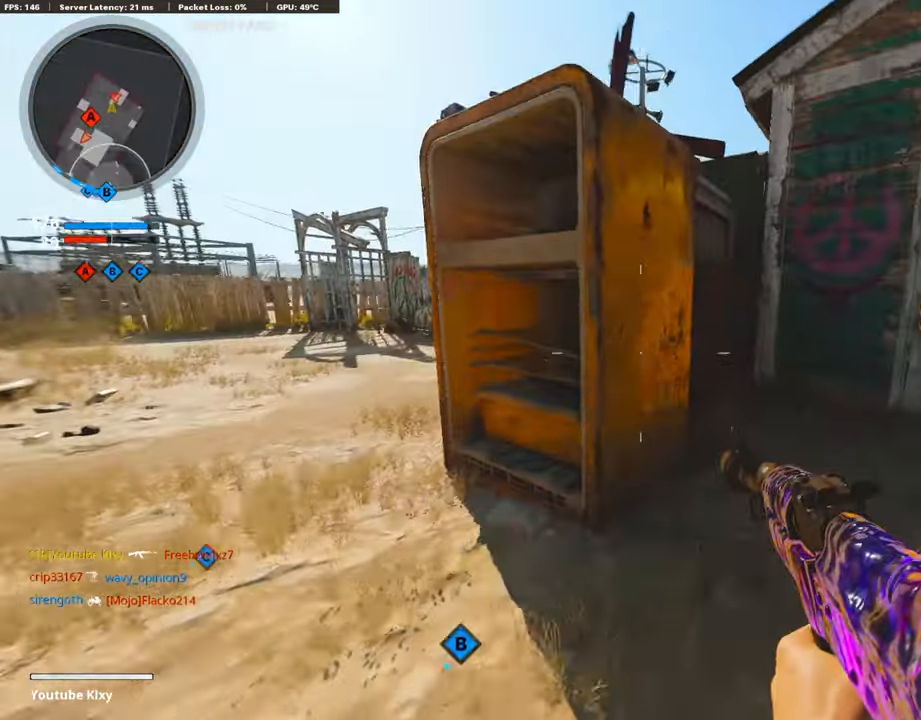
{"buttons": [], "left_stick": "center", "right_stick": "center", "events": [[34, "left_stick", "up-left"], [34, "right_stick", "center"], [337, "left_stick", "center"]]}
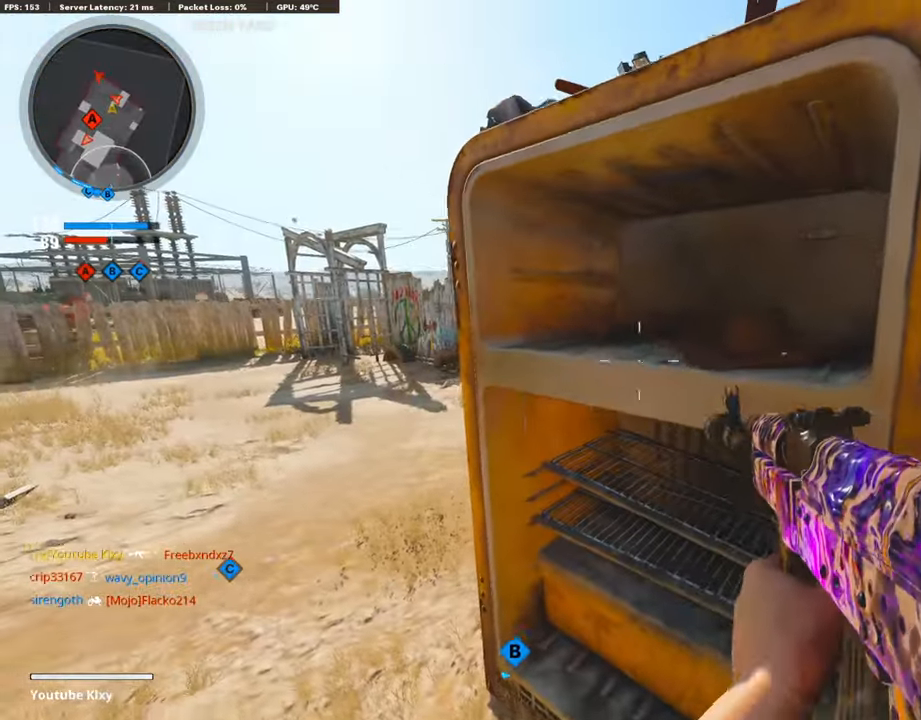
{"buttons": [], "left_stick": "up-left", "right_stick": "center", "events": [[135, "left_stick", "left"], [488, "left_stick", "up-left"]]}
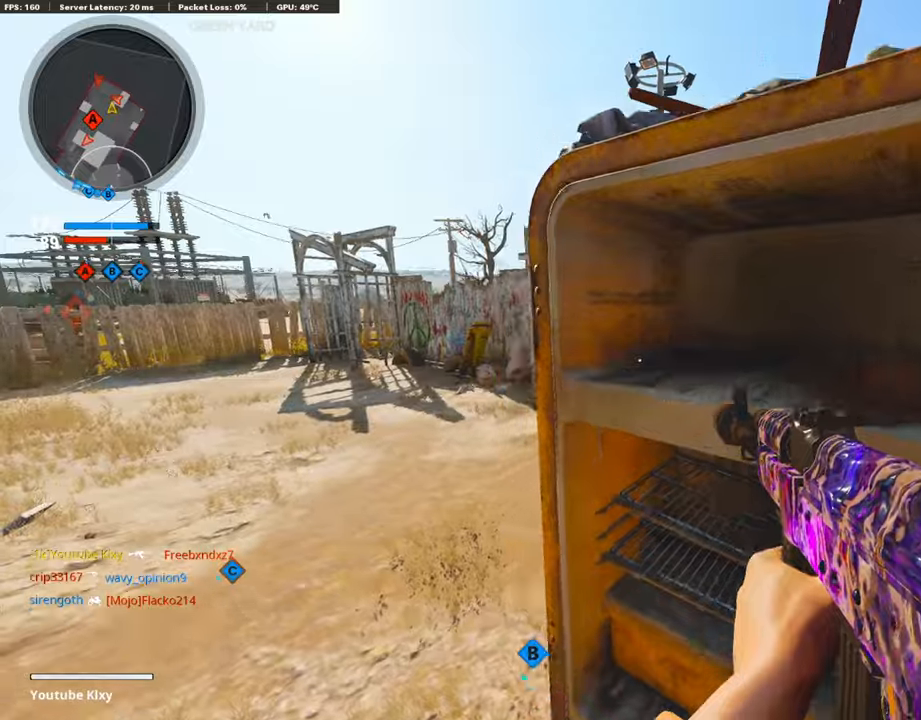
{"buttons": [], "left_stick": "up", "right_stick": "right", "events": [[84, "L3", "down"], [135, "right_stick", "right"], [353, "left_stick", "up"], [370, "L3", "up"]]}
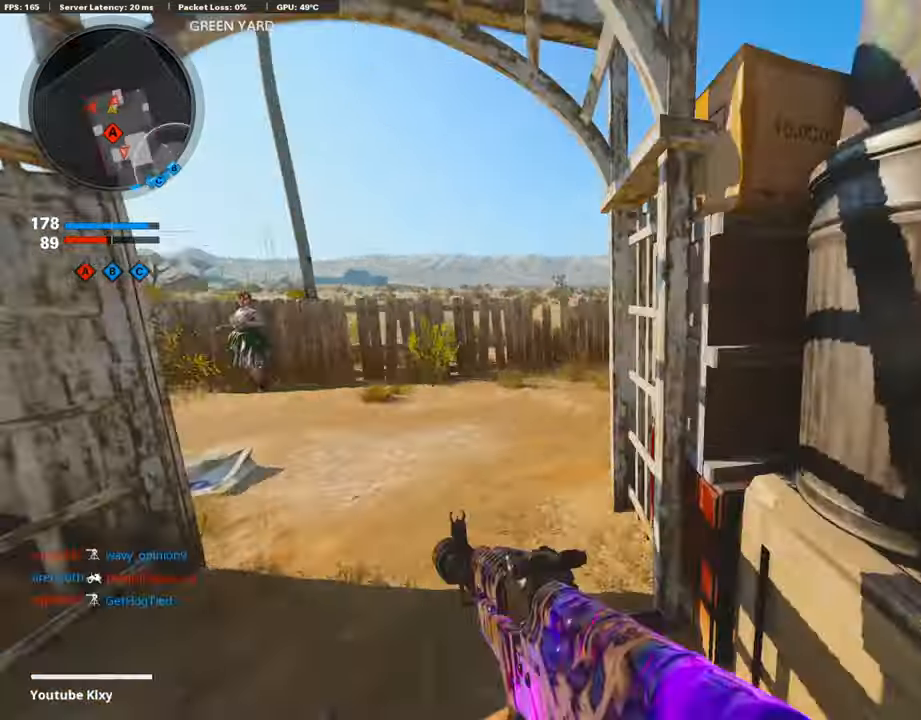
{"buttons": ["L1"], "left_stick": "left", "right_stick": "down-right", "events": [[34, "R3", "down"], [34, "right_stick", "center"], [134, "right_stick", "right"], [269, "R3", "up"], [269, "right_stick", "center"], [336, "L1", "down"], [336, "left_stick", "left"], [387, "right_stick", "down-right"]]}
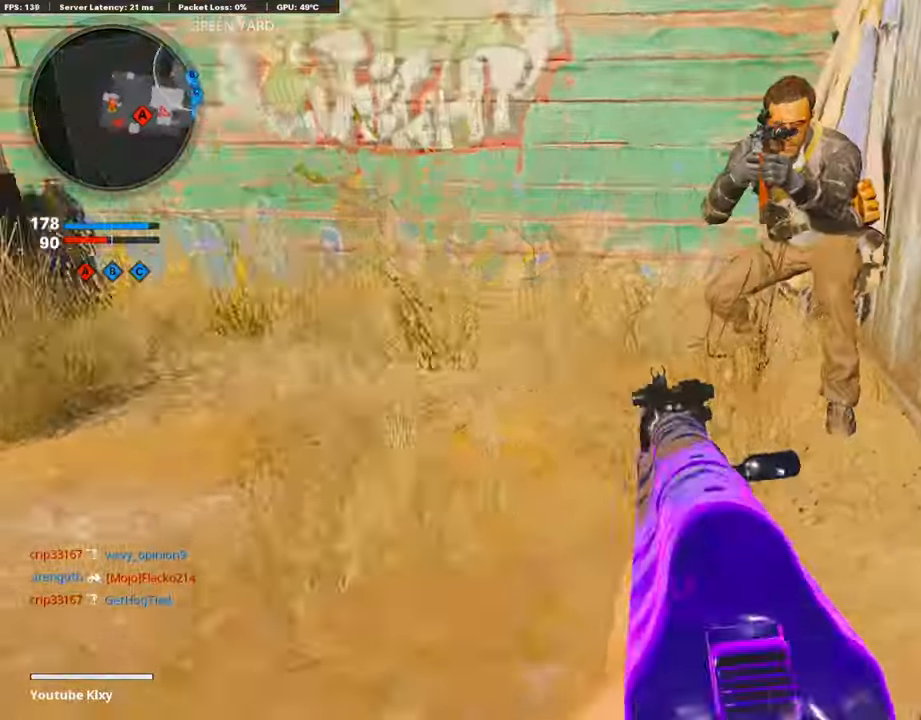
{"buttons": ["L1", "R1", "R3"], "left_stick": "center", "right_stick": "up", "events": [[101, "R1", "down"], [101, "right_stick", "up"], [353, "R3", "down"], [420, "left_stick", "center"]]}
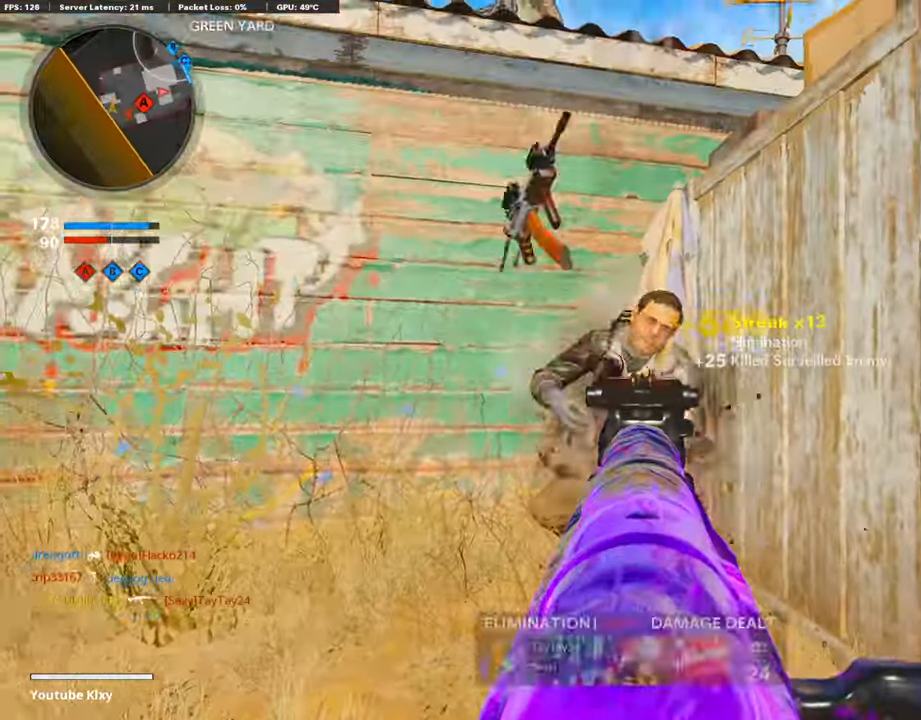
{"buttons": ["L3"], "left_stick": "up", "right_stick": "center", "events": [[50, "L1", "up"], [50, "left_stick", "up-right"], [50, "right_stick", "center"], [101, "L3", "down"], [101, "R1", "up"], [101, "right_stick", "right"], [134, "R3", "up"], [185, "left_stick", "up"], [319, "right_stick", "center"]]}
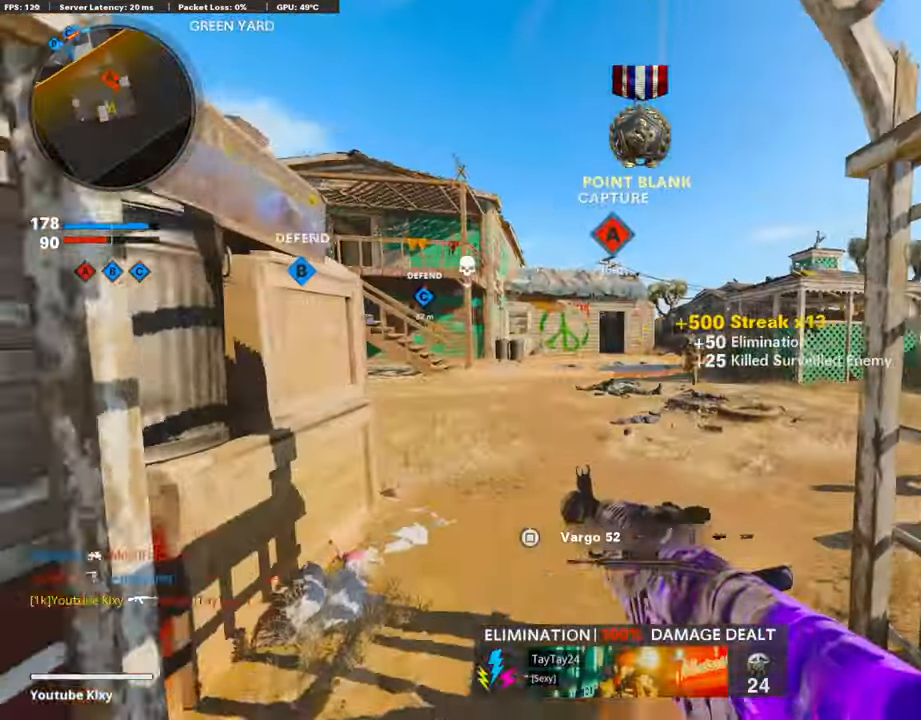
{"buttons": ["L1", "R1"], "left_stick": "left", "right_stick": "center", "events": [[50, "right_stick", "right"], [202, "L1", "down"], [202, "L3", "up"], [202, "right_stick", "center"], [336, "R1", "down"], [336, "left_stick", "right"], [404, "right_stick", "left"], [420, "left_stick", "left"], [505, "right_stick", "center"]]}
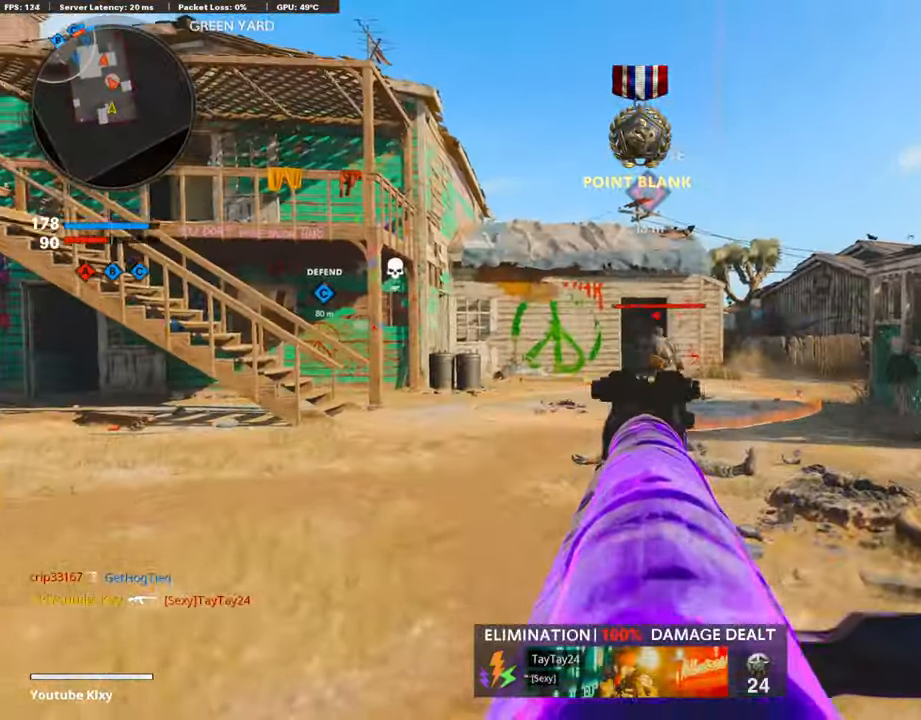
{"buttons": ["L1", "R1"], "left_stick": "left", "right_stick": "center", "events": [[117, "right_stick", "up-right"], [336, "right_stick", "left"], [488, "right_stick", "center"]]}
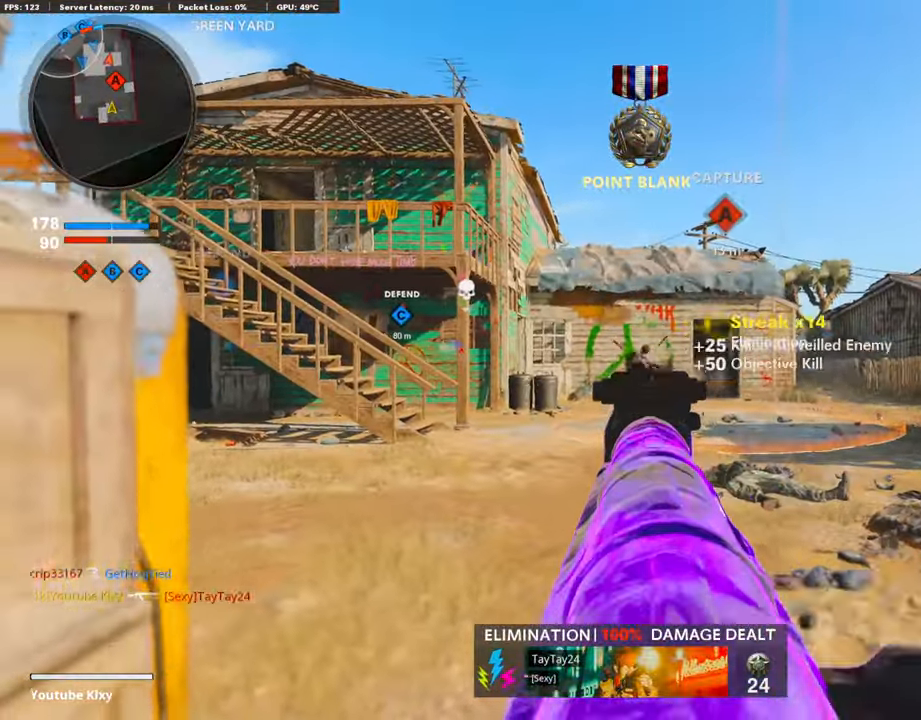
{"buttons": [], "left_stick": "up", "right_stick": "center", "events": [[202, "L1", "up"], [202, "R1", "up"], [202, "left_stick", "up"], [287, "L3", "down"], [488, "L3", "up"]]}
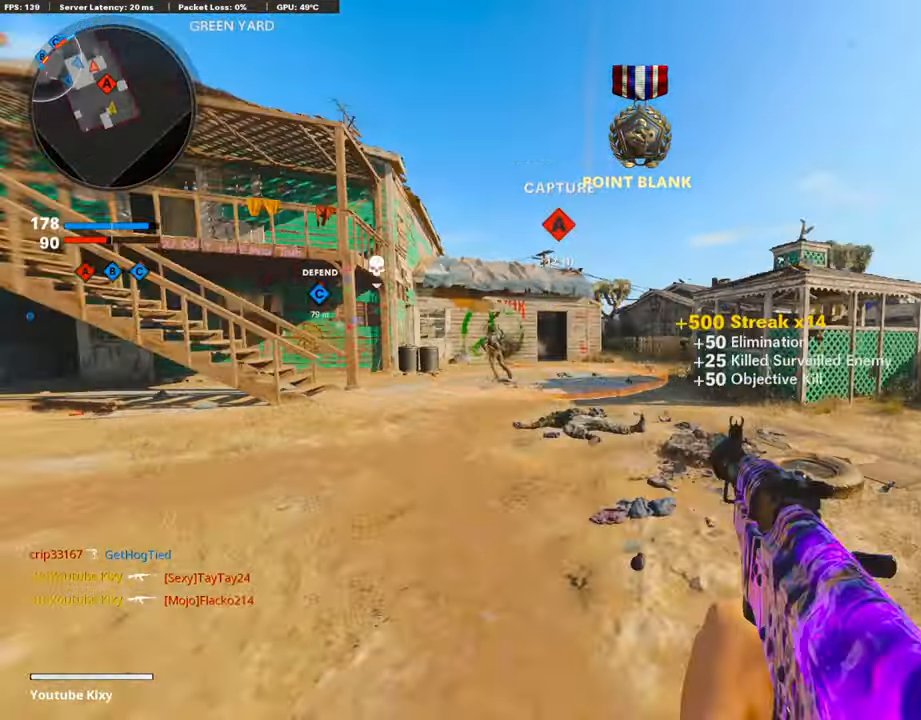
{"buttons": [], "left_stick": "up", "right_stick": "center", "events": []}
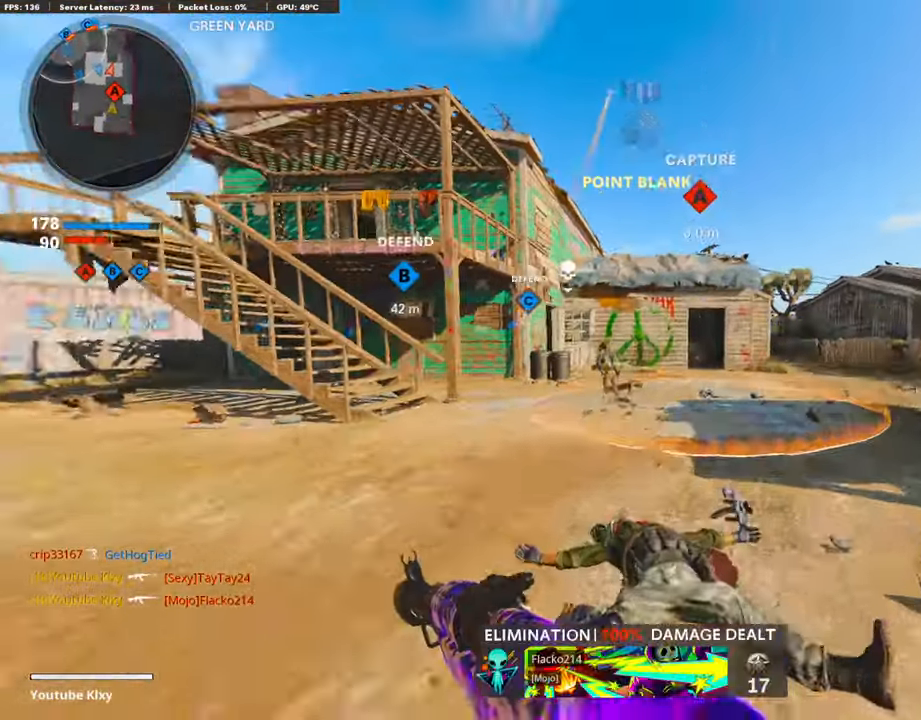
{"buttons": ["L1", "R1"], "left_stick": "up", "right_stick": "center", "events": [[505, "L1", "down"], [505, "R1", "down"]]}
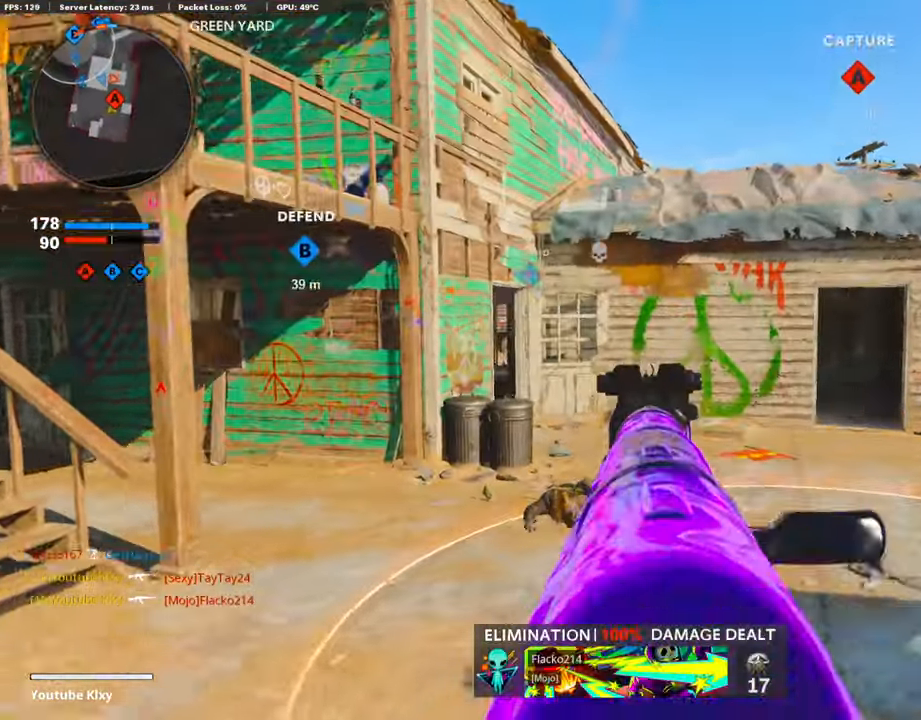
{"buttons": ["L1", "R1"], "left_stick": "up", "right_stick": "center", "events": []}
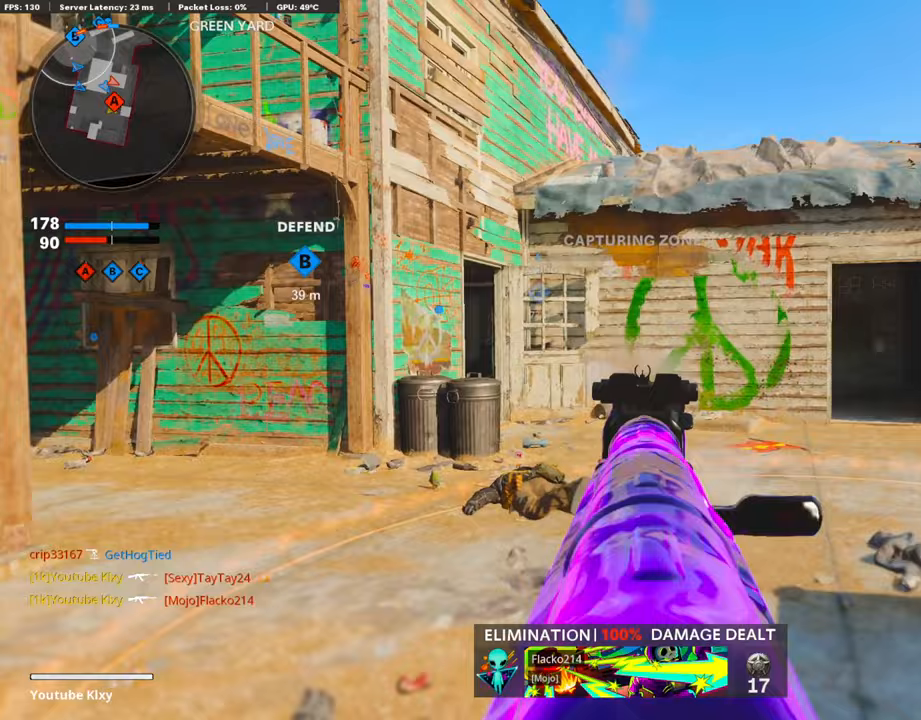
{"buttons": [], "left_stick": "up-right", "right_stick": "center", "events": [[168, "L1", "up"], [168, "L3", "down"], [168, "R1", "up"], [168, "left_stick", "up-right"], [303, "TRIANGLE", "down"], [471, "L3", "up"], [471, "TRIANGLE", "up"]]}
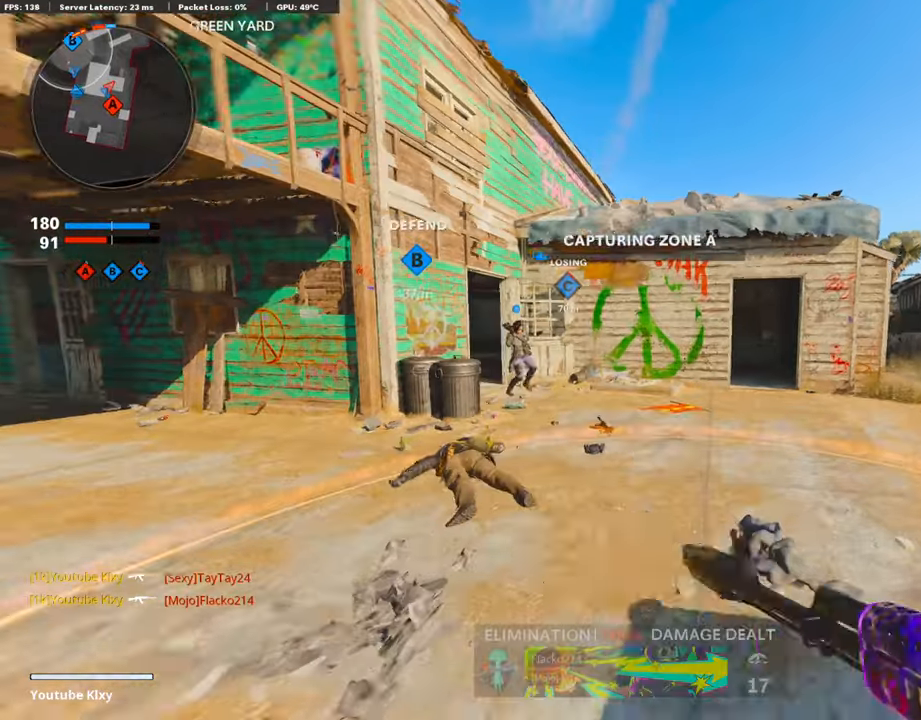
{"buttons": [], "left_stick": "up-right", "right_stick": "center", "events": []}